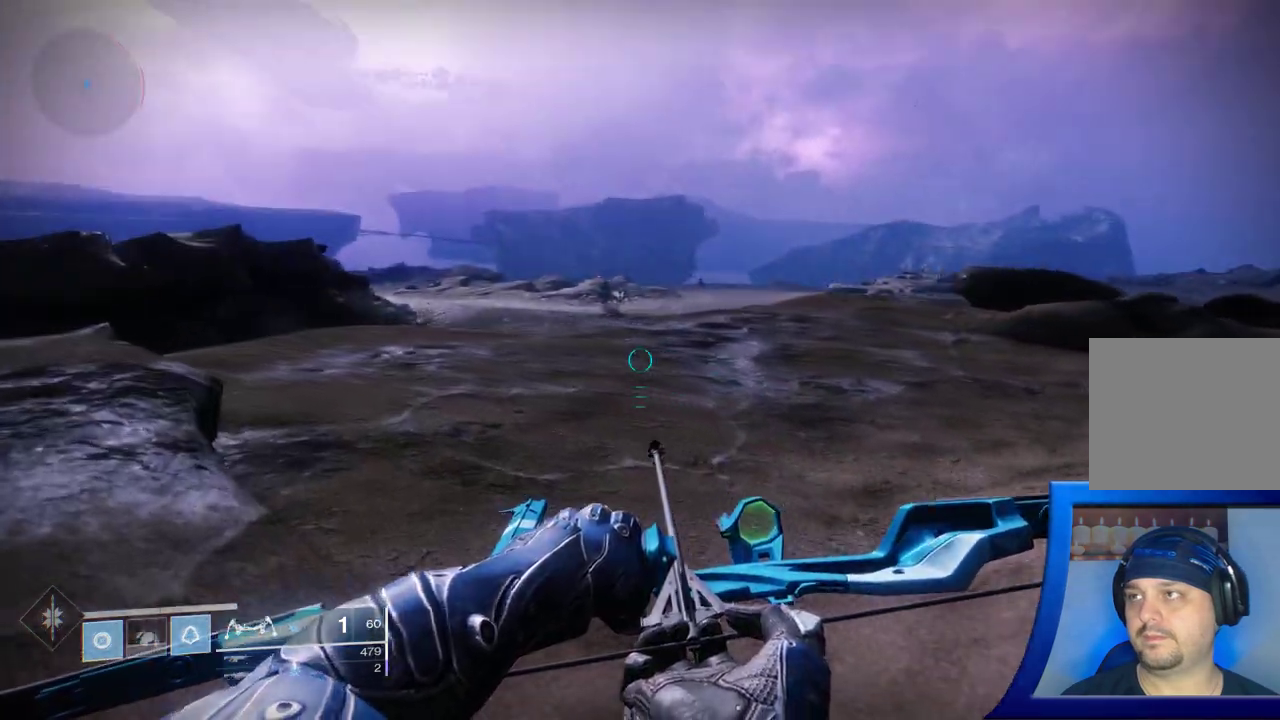
Gameplay with a controller (Xbox layout); each line is a JSON object with the inputs held at the frame after it (dt_ms = milliseconds from this image to that frame). "events" lists button and stick changes between this image and that frame as [ms after this image, input, new state], when the widget could be followed in between. Not read: L2.
{"dt_ms": 500, "buttons": [], "left_stick": "up", "right_stick": "center", "events": [[50, "left_stick", "center"], [100, "right_stick", "left"], [417, "left_stick", "up"], [450, "right_stick", "center"]]}
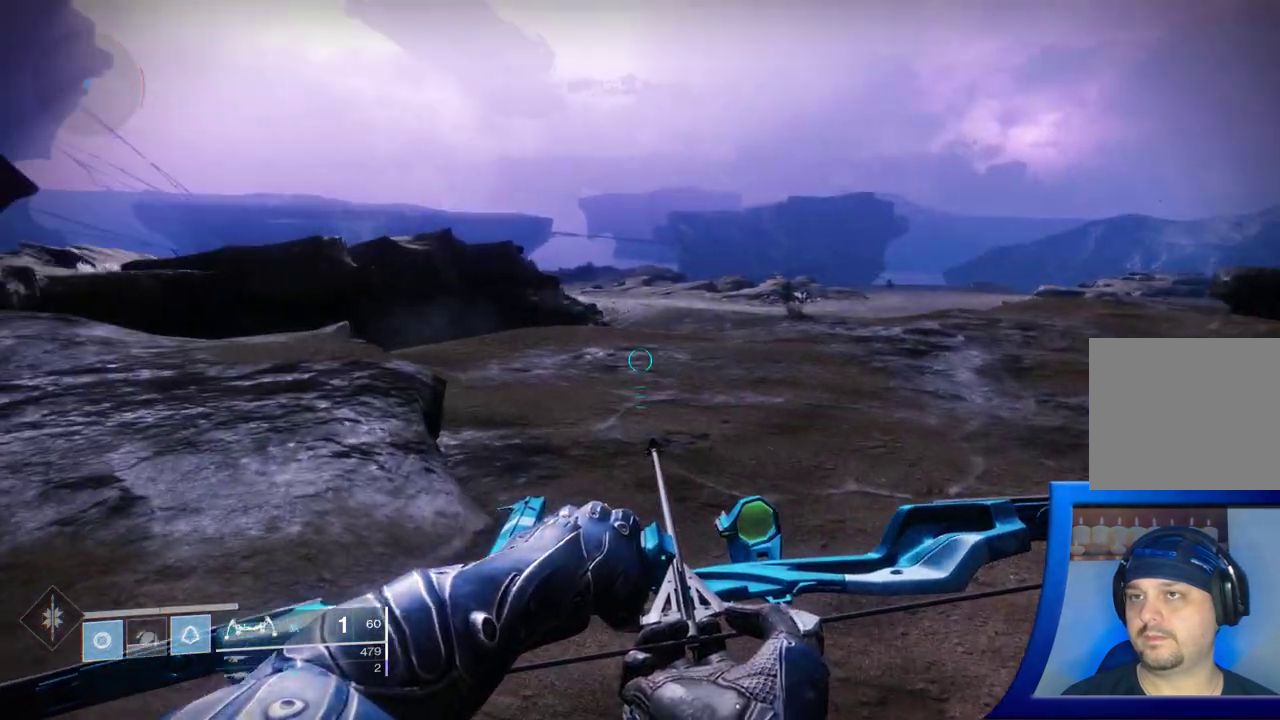
{"dt_ms": 500, "buttons": [], "left_stick": "left", "right_stick": "left", "events": [[417, "right_stick", "left"], [467, "left_stick", "left"]]}
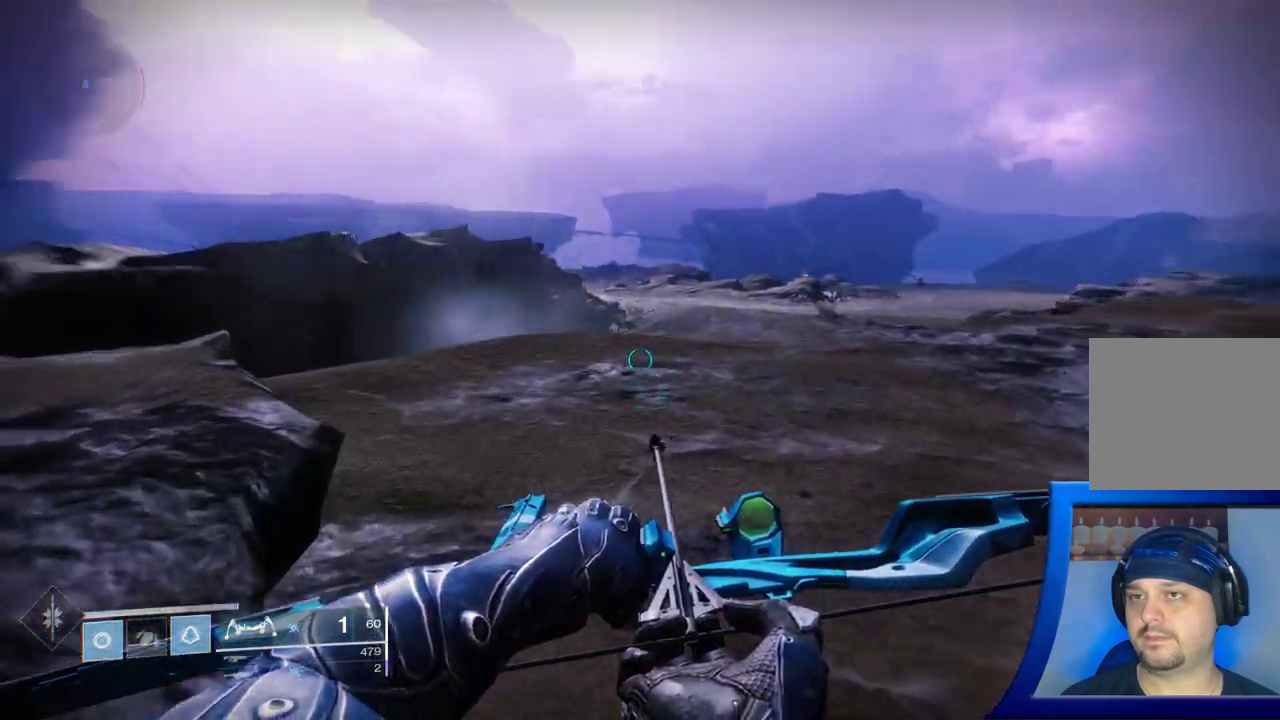
{"dt_ms": 500, "buttons": ["L3"], "left_stick": "up-left", "right_stick": "up-left", "events": [[333, "left_stick", "up-left"], [467, "L3", "down"], [467, "right_stick", "up-left"]]}
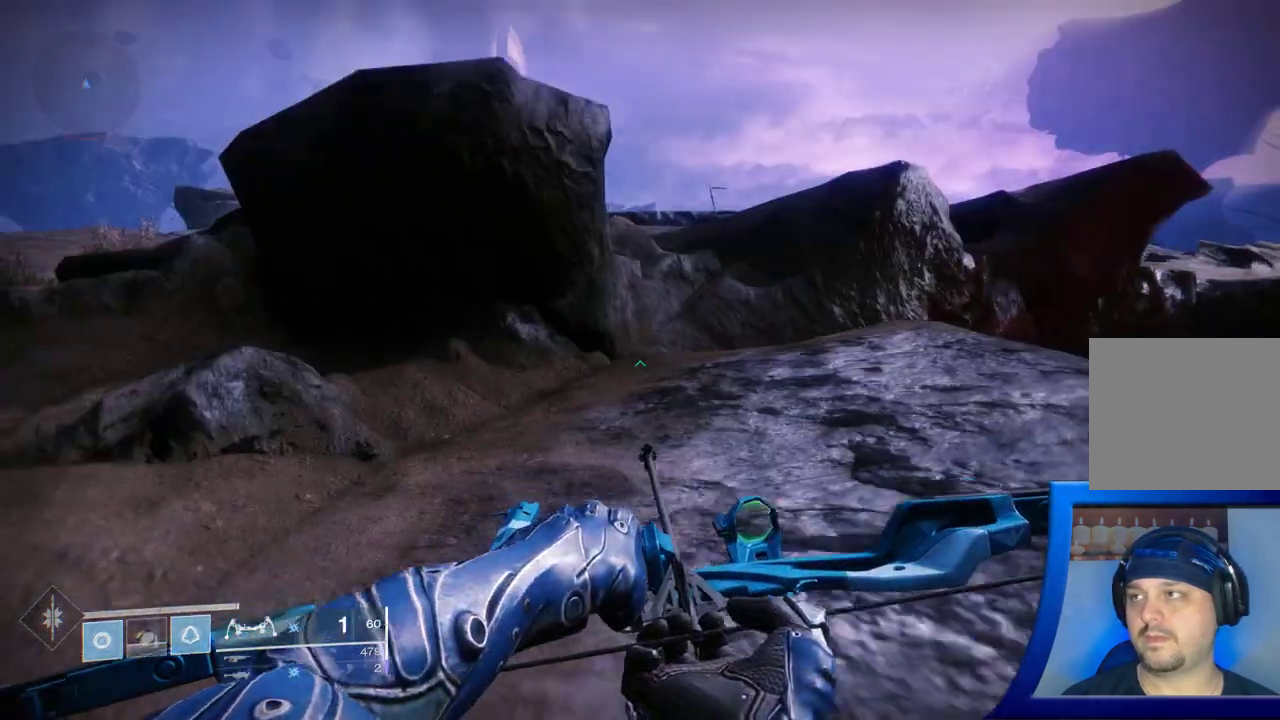
{"dt_ms": 500, "buttons": ["A"], "left_stick": "up-left", "right_stick": "center", "events": [[83, "right_stick", "center"], [150, "L3", "up"], [250, "right_stick", "left"], [383, "right_stick", "center"], [450, "A", "down"]]}
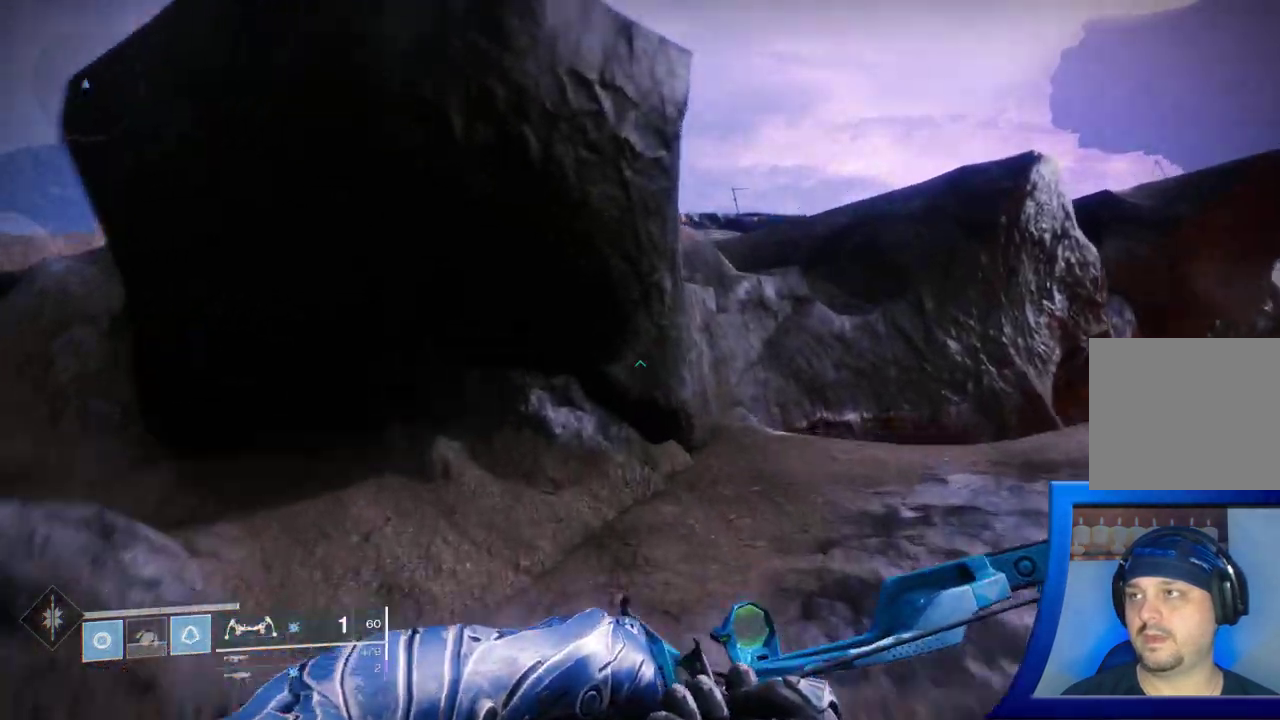
{"dt_ms": 500, "buttons": [], "left_stick": "up-left", "right_stick": "center", "events": [[83, "A", "up"], [133, "A", "down"], [200, "left_stick", "up"], [367, "A", "up"], [417, "left_stick", "up-left"]]}
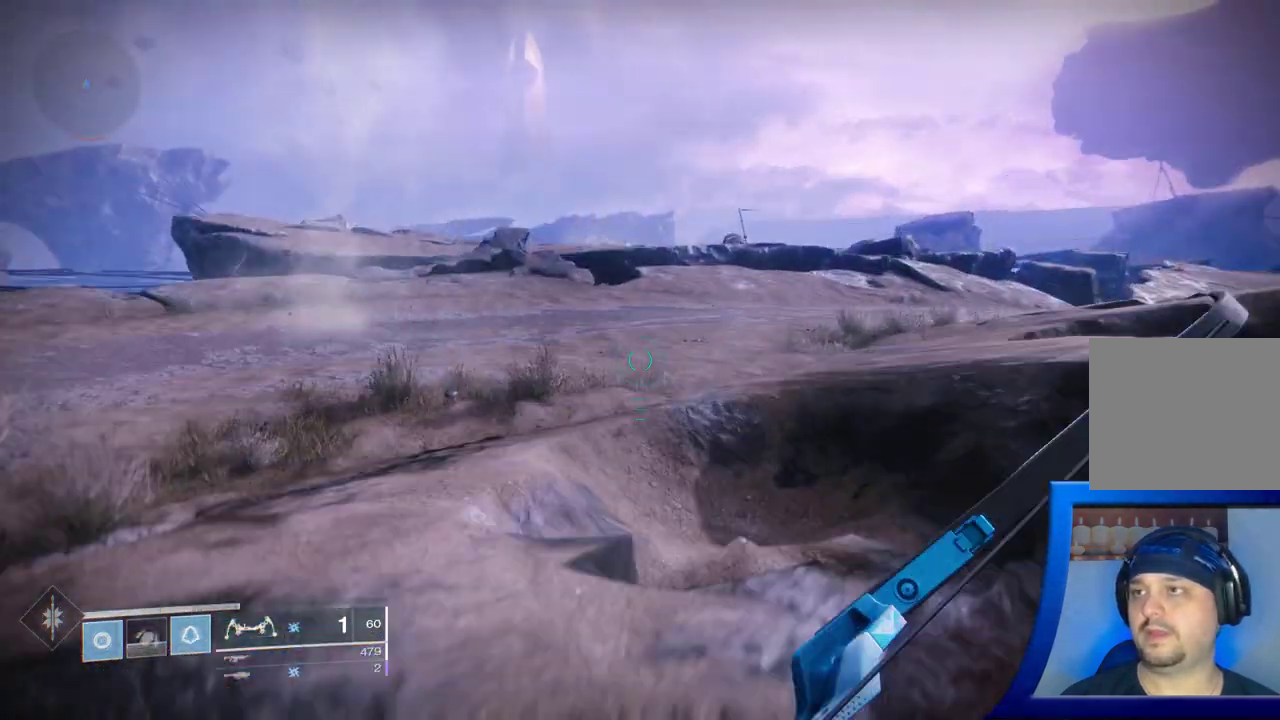
{"dt_ms": 500, "buttons": [], "left_stick": "left", "right_stick": "down-left", "events": [[150, "SELECT", "down"], [167, "SELECT", "up"], [450, "left_stick", "left"], [450, "right_stick", "down-left"]]}
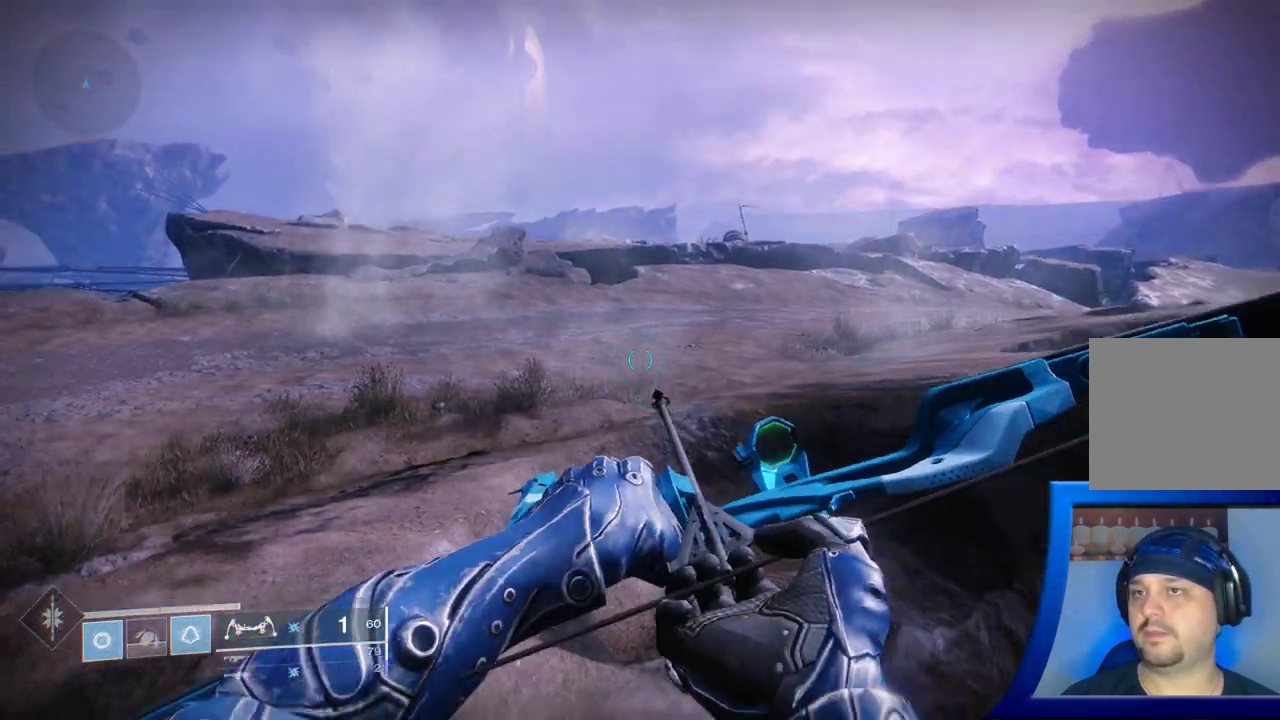
{"dt_ms": 500, "buttons": [], "left_stick": "left", "right_stick": "up-left", "events": [[200, "right_stick", "left"], [333, "right_stick", "up-left"]]}
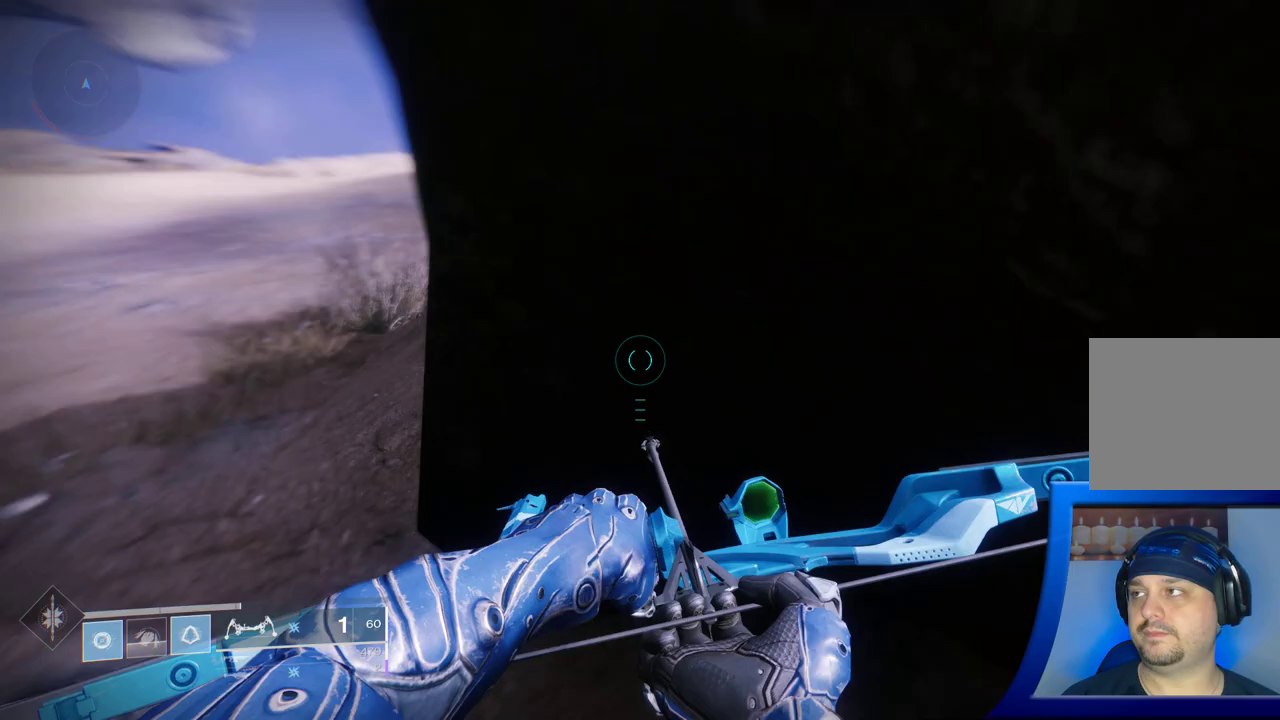
{"dt_ms": 1000, "buttons": [], "left_stick": "up-left", "right_stick": "center"}
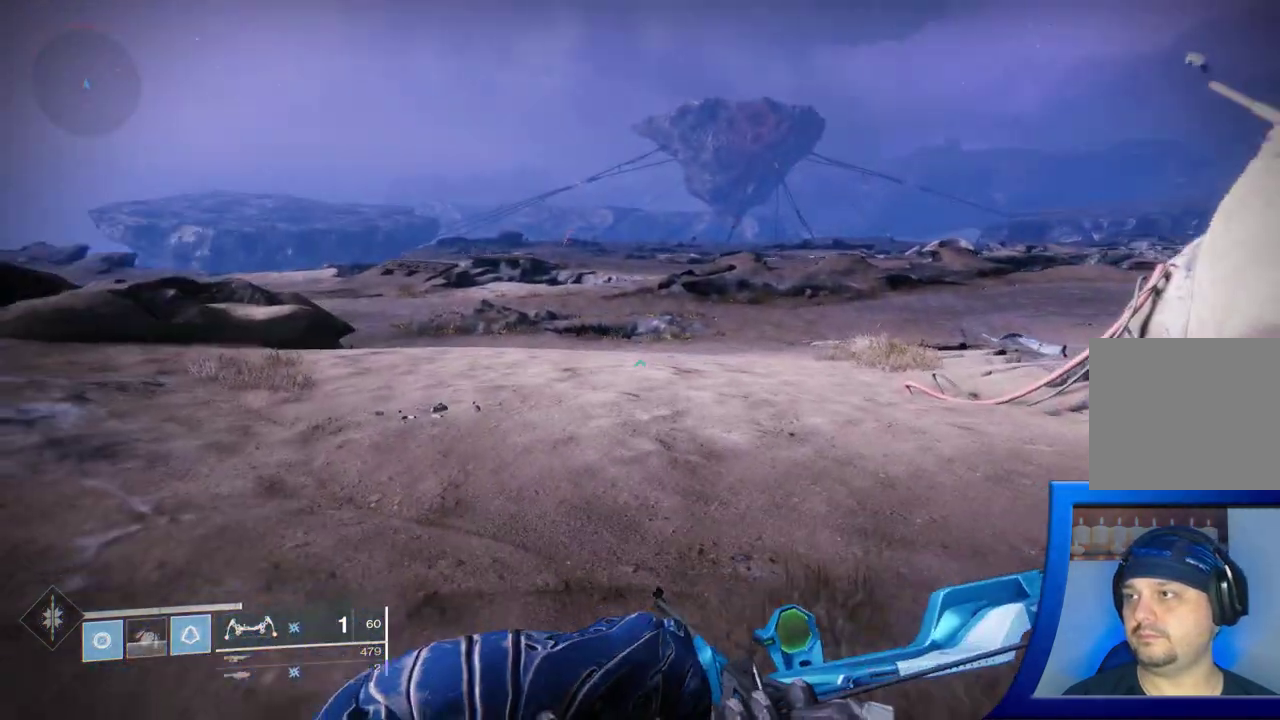
{"dt_ms": 500, "buttons": [], "left_stick": "up-left", "right_stick": "center"}
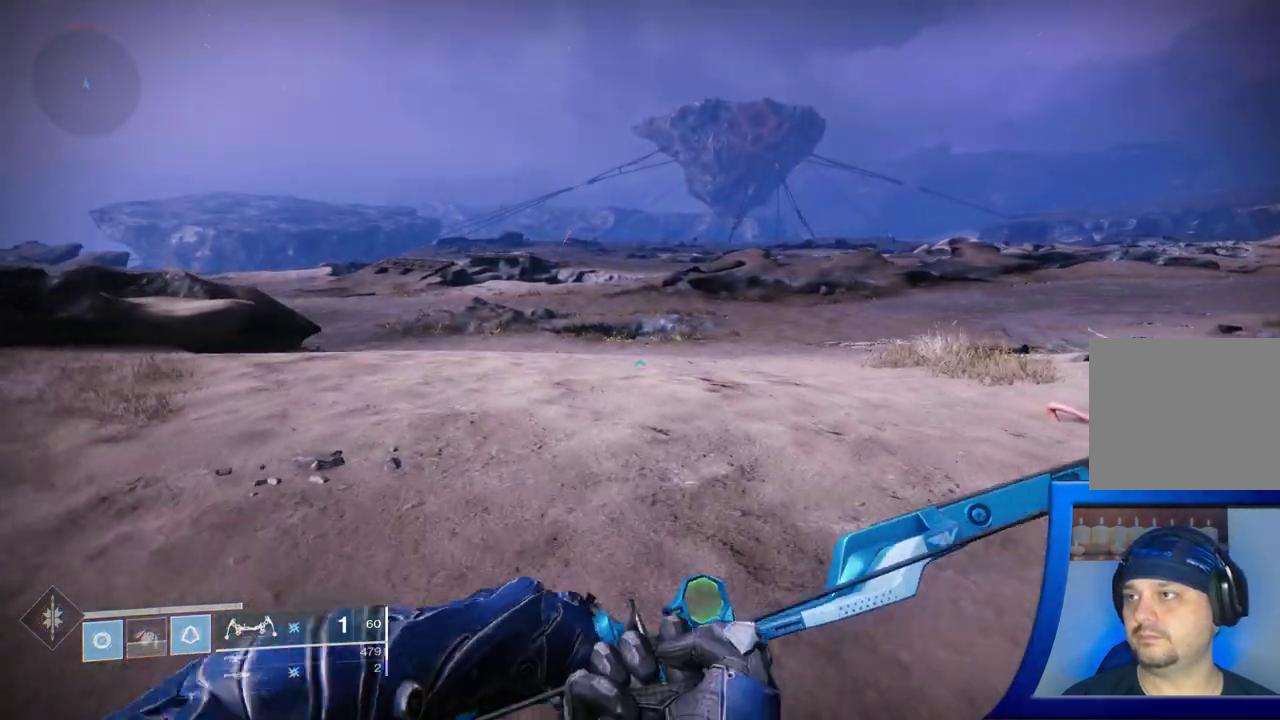
{"dt_ms": 500, "buttons": [], "left_stick": "up-left", "right_stick": "center"}
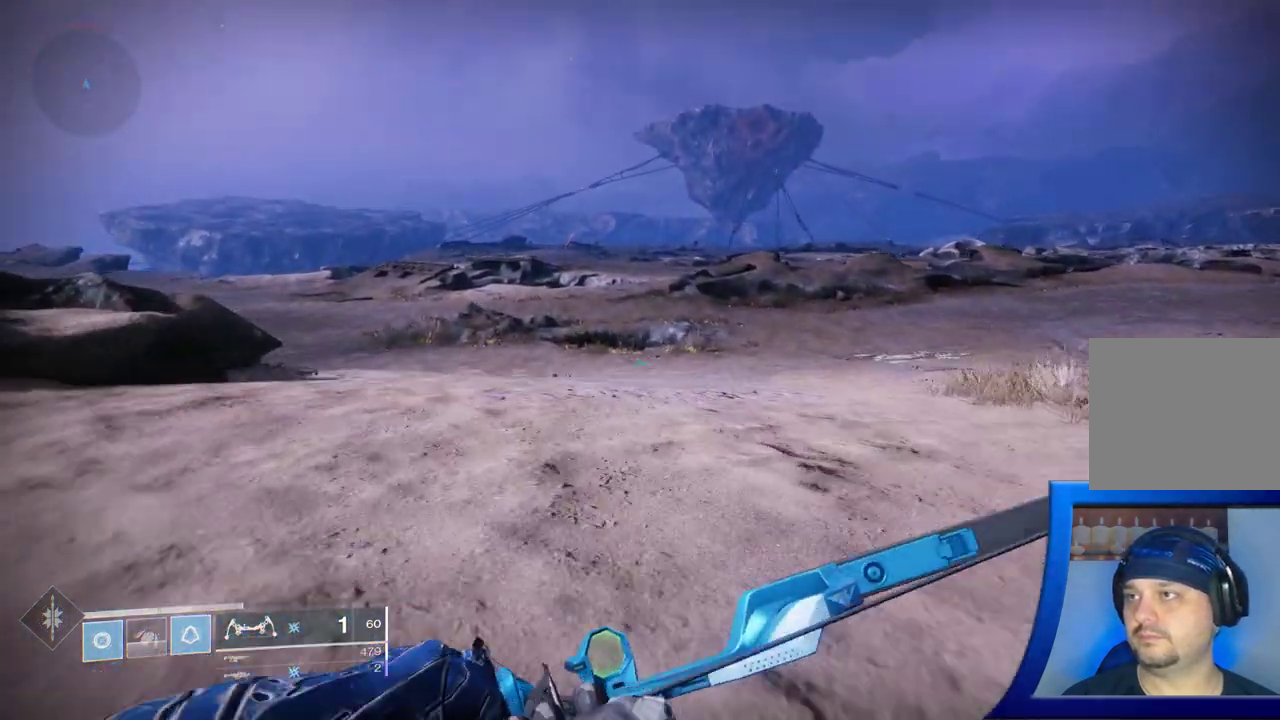
{"dt_ms": 500, "buttons": [], "left_stick": "up-left", "right_stick": "center", "events": [[233, "right_stick", "up-right"], [417, "right_stick", "center"]]}
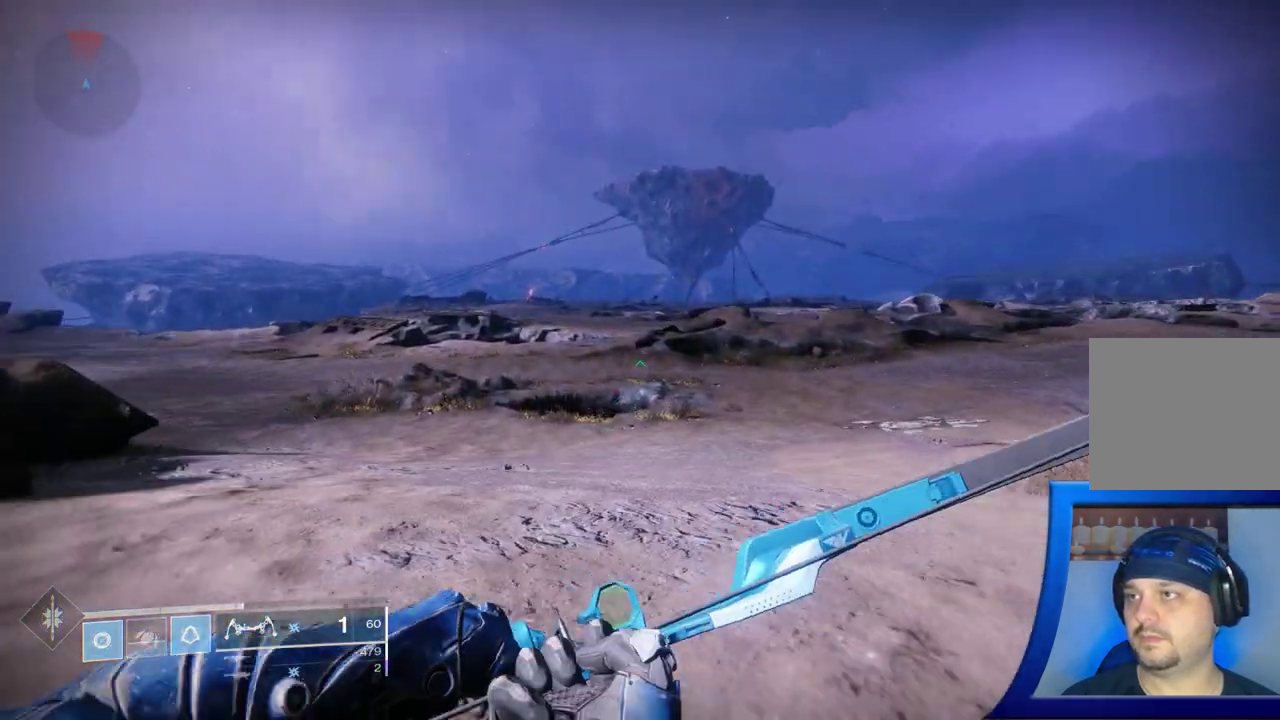
{"dt_ms": 500, "buttons": [], "left_stick": "up-left", "right_stick": "up", "events": [[417, "right_stick", "up"]]}
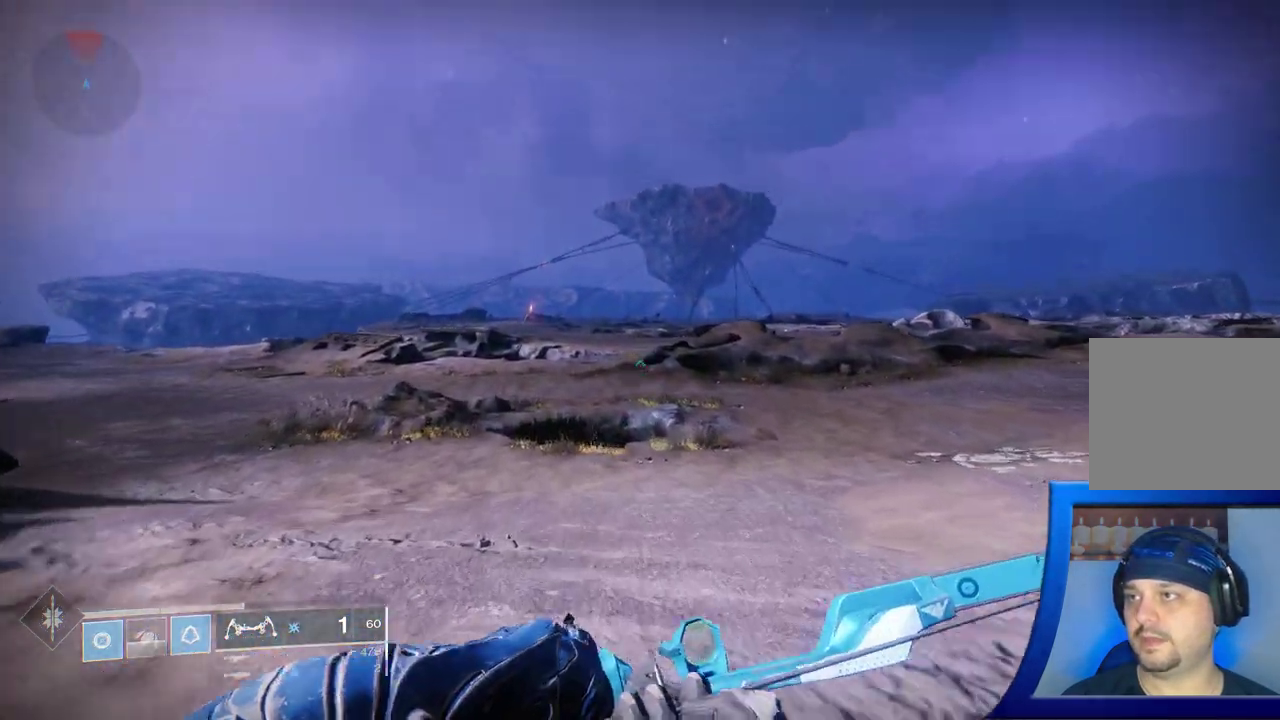
{"dt_ms": 500, "buttons": [], "left_stick": "up-left", "right_stick": "center", "events": [[100, "right_stick", "center"]]}
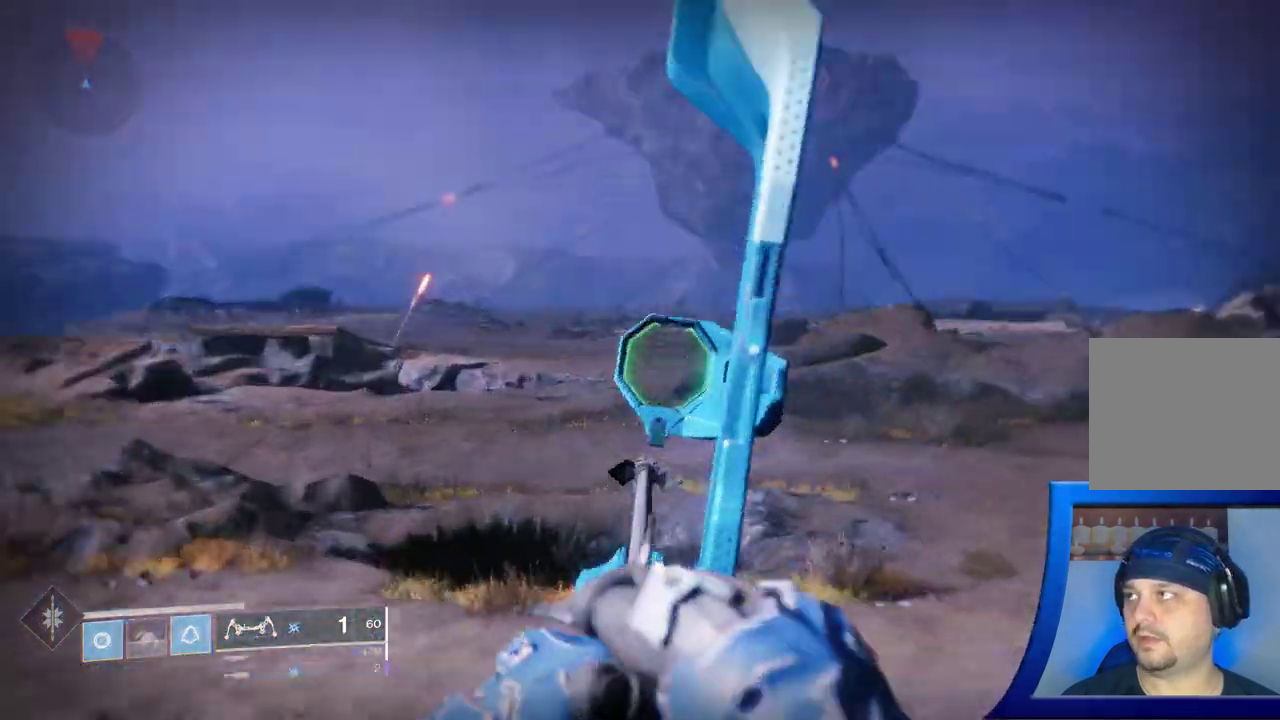
{"dt_ms": 500, "buttons": [], "left_stick": "up-left", "right_stick": "up", "events": [[483, "right_stick", "up"]]}
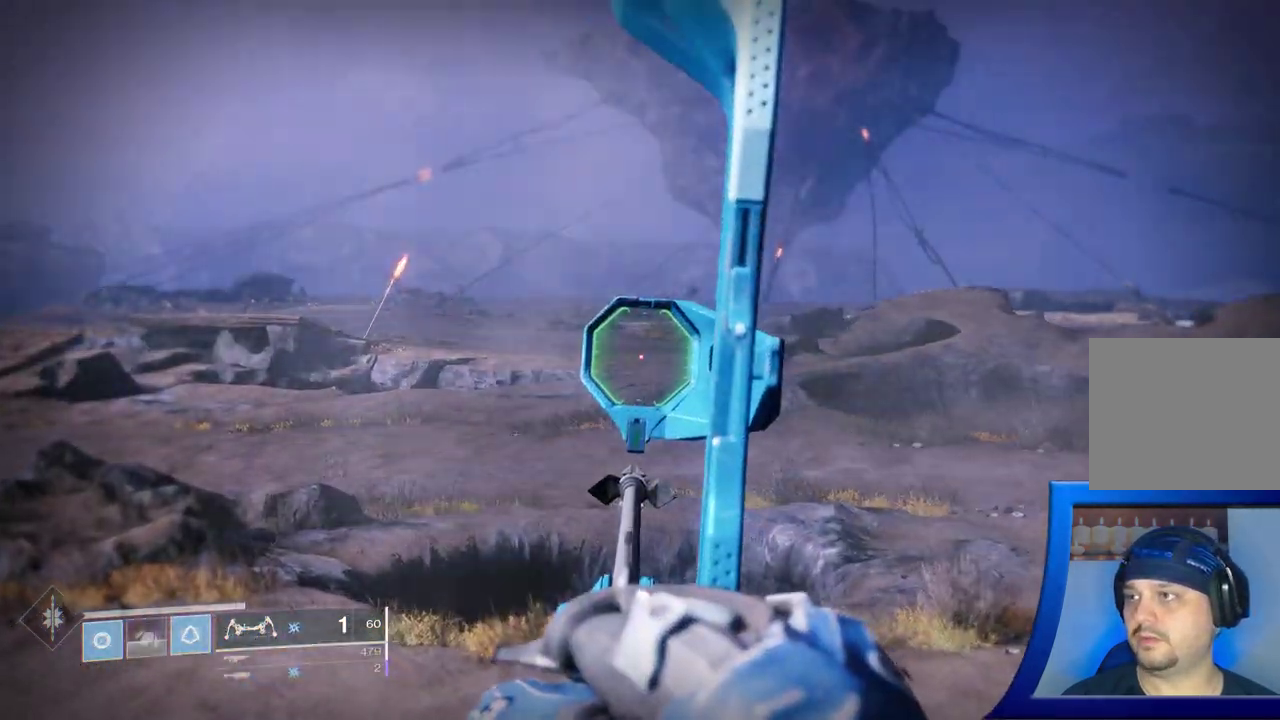
{"dt_ms": 500, "buttons": [], "left_stick": "up-left", "right_stick": "down", "events": [[150, "right_stick", "center"], [400, "right_stick", "down"]]}
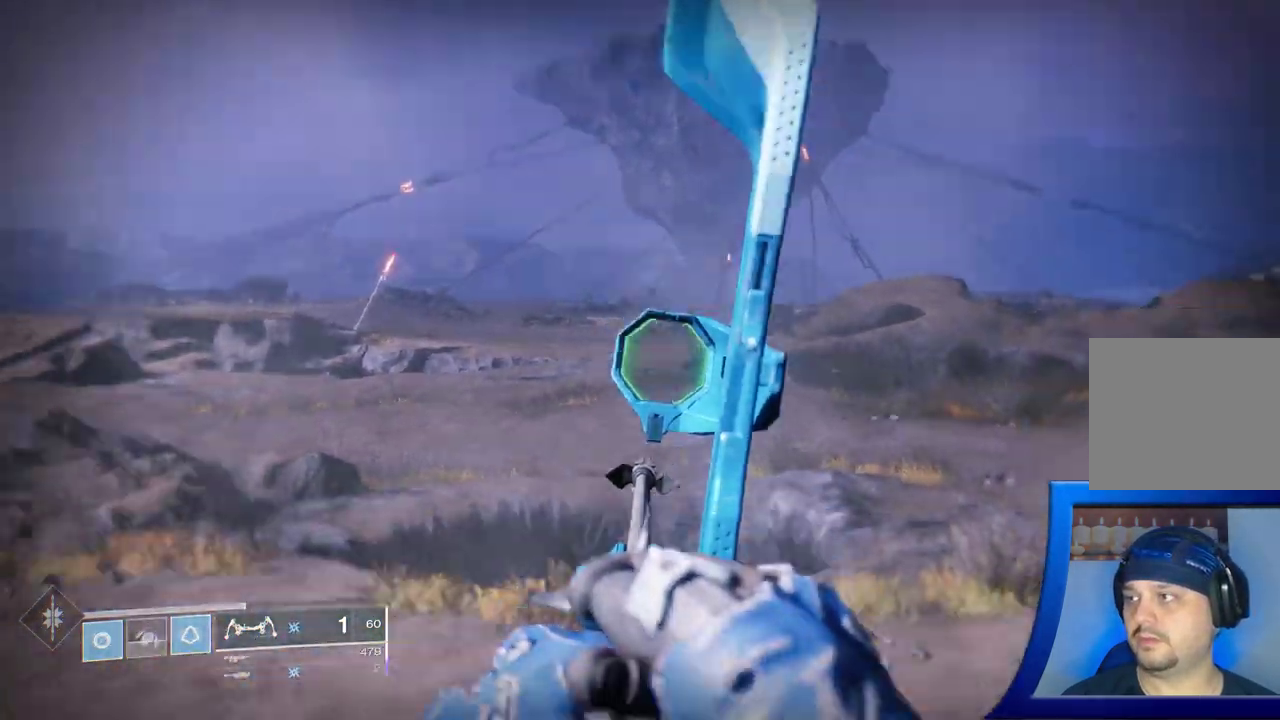
{"dt_ms": 500, "buttons": [], "left_stick": "up", "right_stick": "center"}
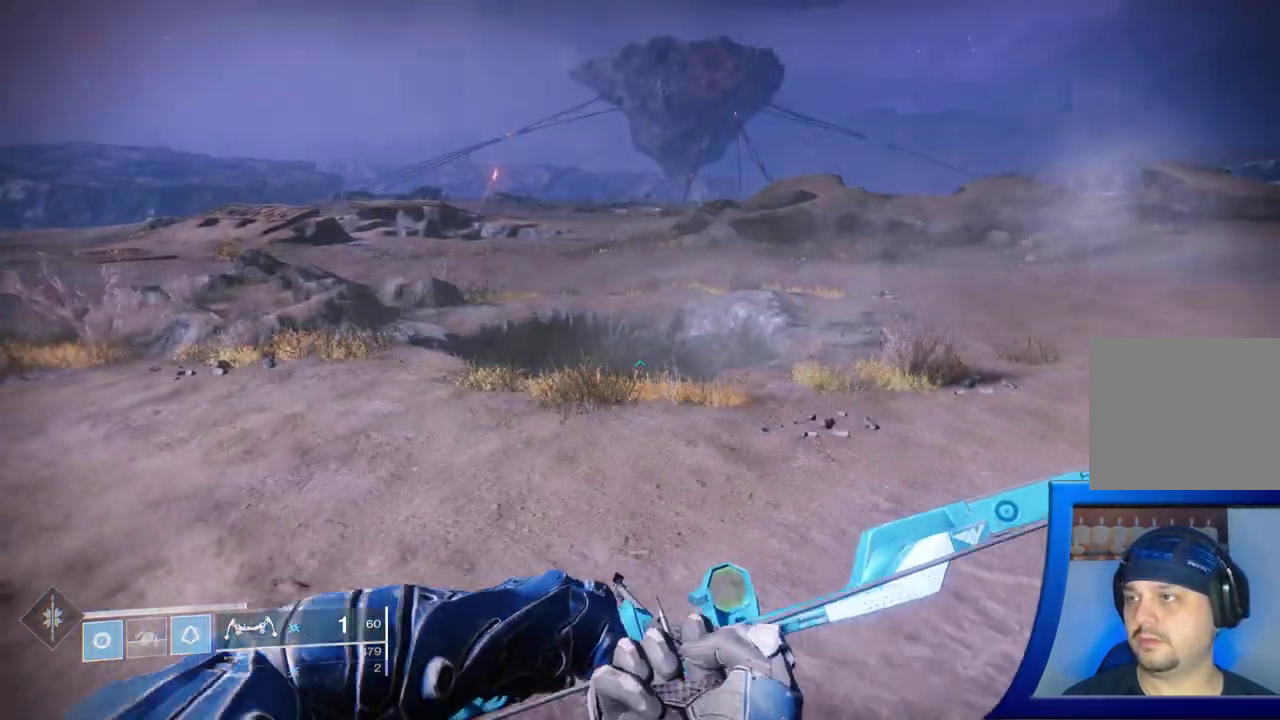
{"dt_ms": 500, "buttons": [], "left_stick": "up", "right_stick": "down", "events": [[50, "right_stick", "down"]]}
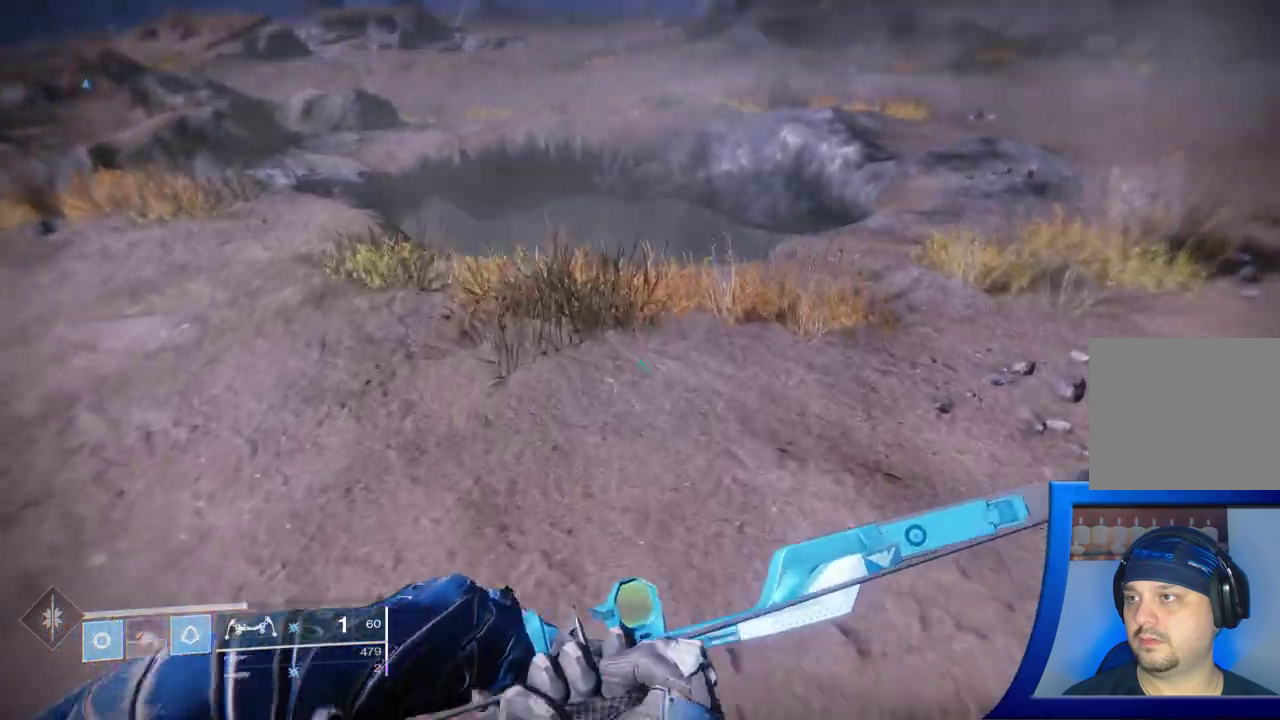
{"dt_ms": 500, "buttons": [], "left_stick": "up-left", "right_stick": "center", "events": [[100, "left_stick", "up-left"], [317, "right_stick", "center"]]}
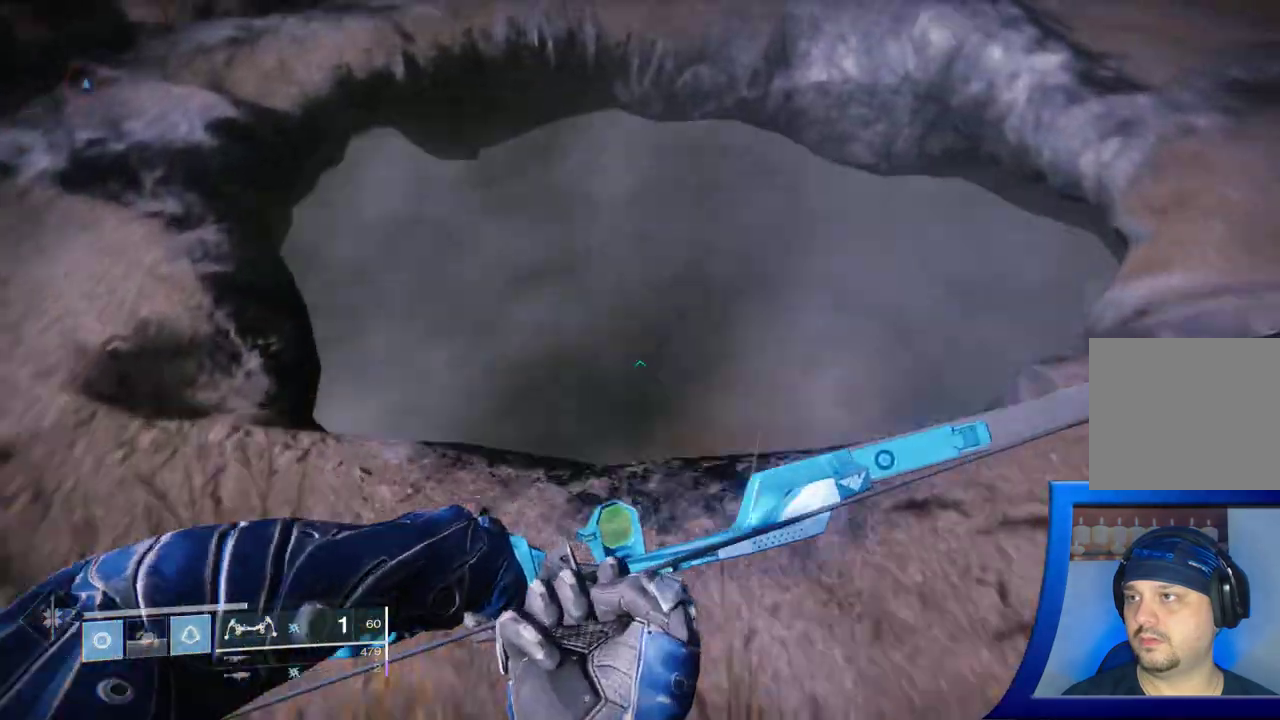
{"dt_ms": 500, "buttons": [], "left_stick": "up-left", "right_stick": "center", "events": [[17, "A", "down"], [483, "A", "up"]]}
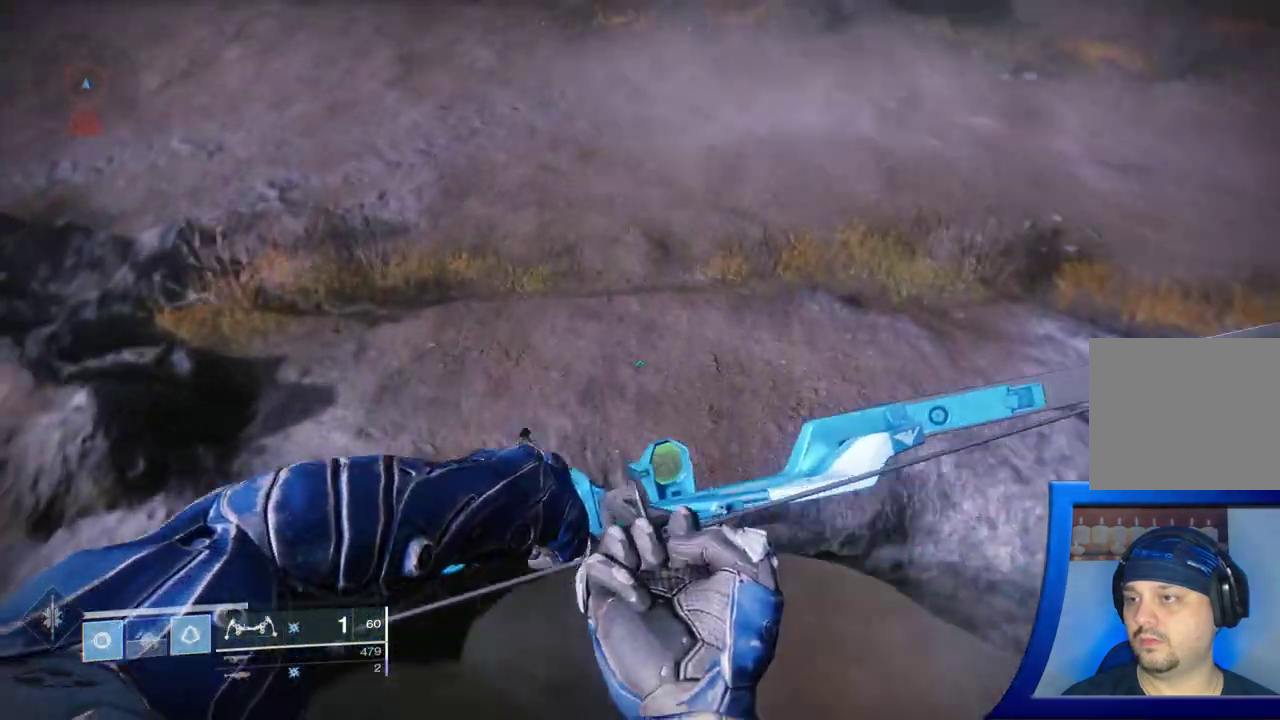
{"dt_ms": 500, "buttons": [], "left_stick": "down-left", "right_stick": "right", "events": [[333, "right_stick", "right"], [467, "left_stick", "down-left"]]}
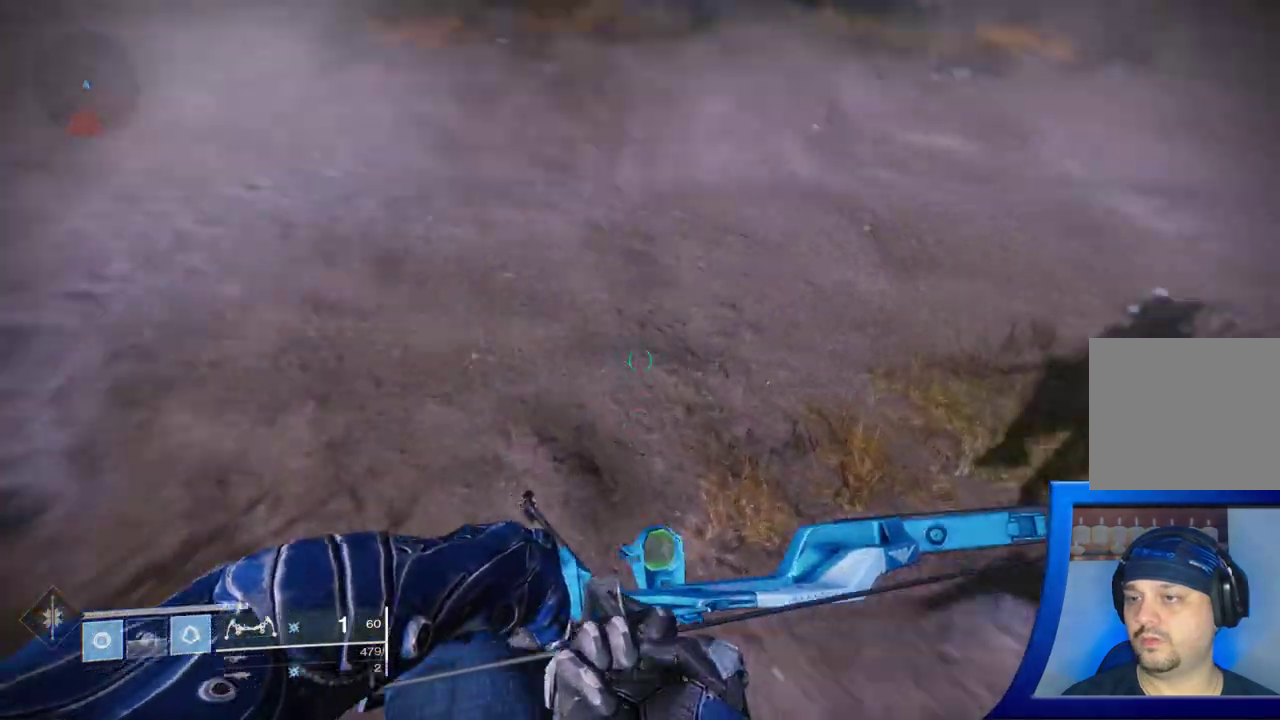
{"dt_ms": 500, "buttons": [], "left_stick": "down-right", "right_stick": "right", "events": [[17, "left_stick", "down"], [300, "left_stick", "down-right"]]}
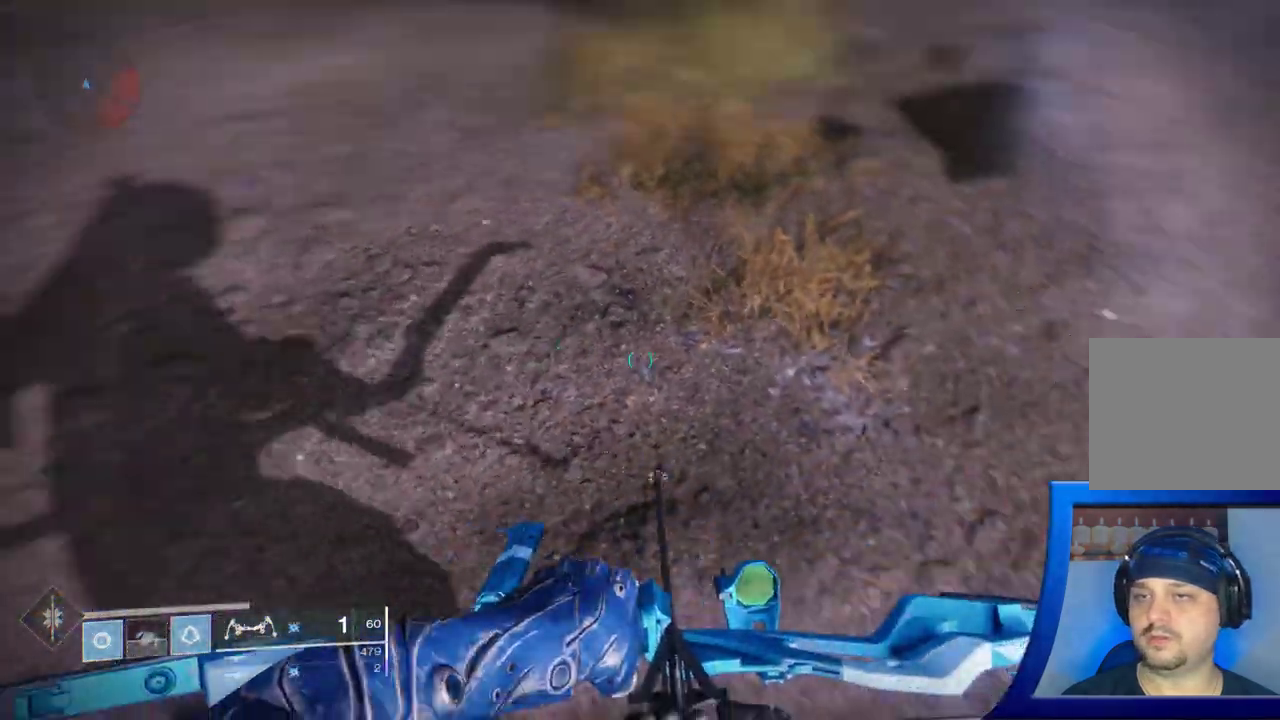
{"dt_ms": 500, "buttons": [], "left_stick": "up", "right_stick": "center", "events": [[117, "right_stick", "center"], [183, "left_stick", "up-right"], [283, "left_stick", "up"]]}
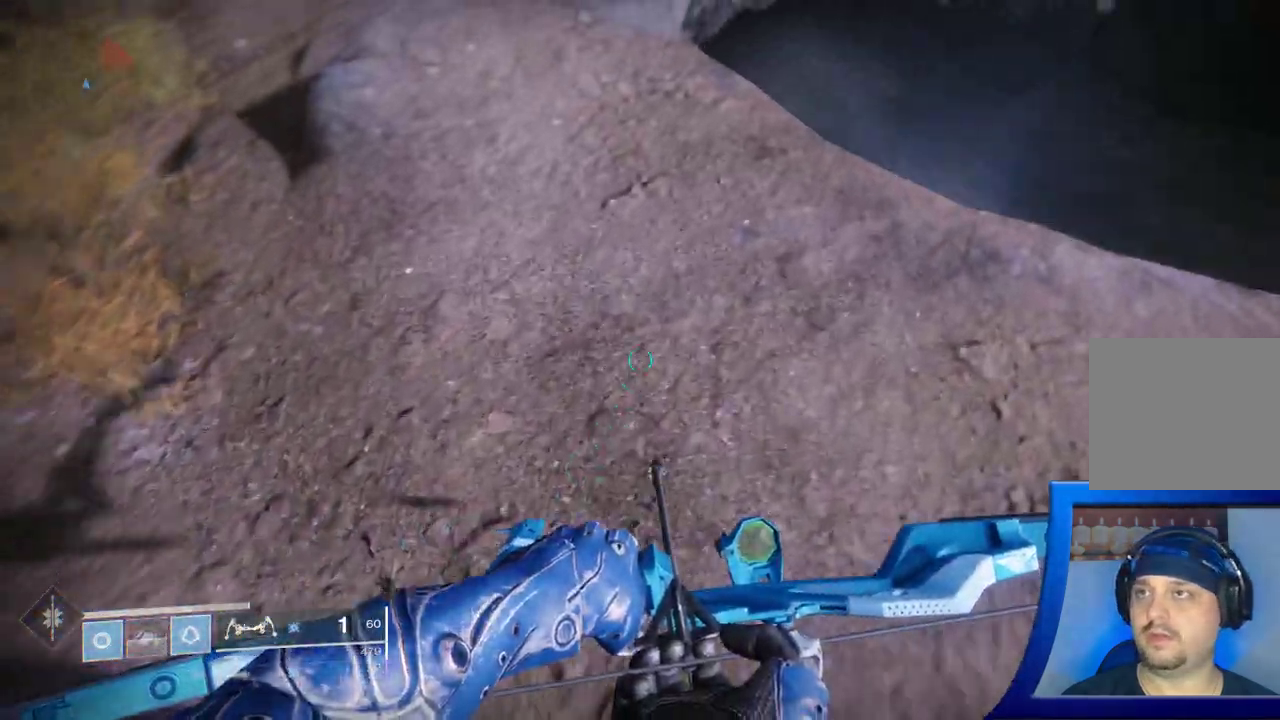
{"dt_ms": 500, "buttons": [], "left_stick": "center", "right_stick": "center", "events": [[17, "left_stick", "up-right"], [50, "right_stick", "right"], [150, "right_stick", "down-right"], [300, "right_stick", "center"], [333, "left_stick", "center"]]}
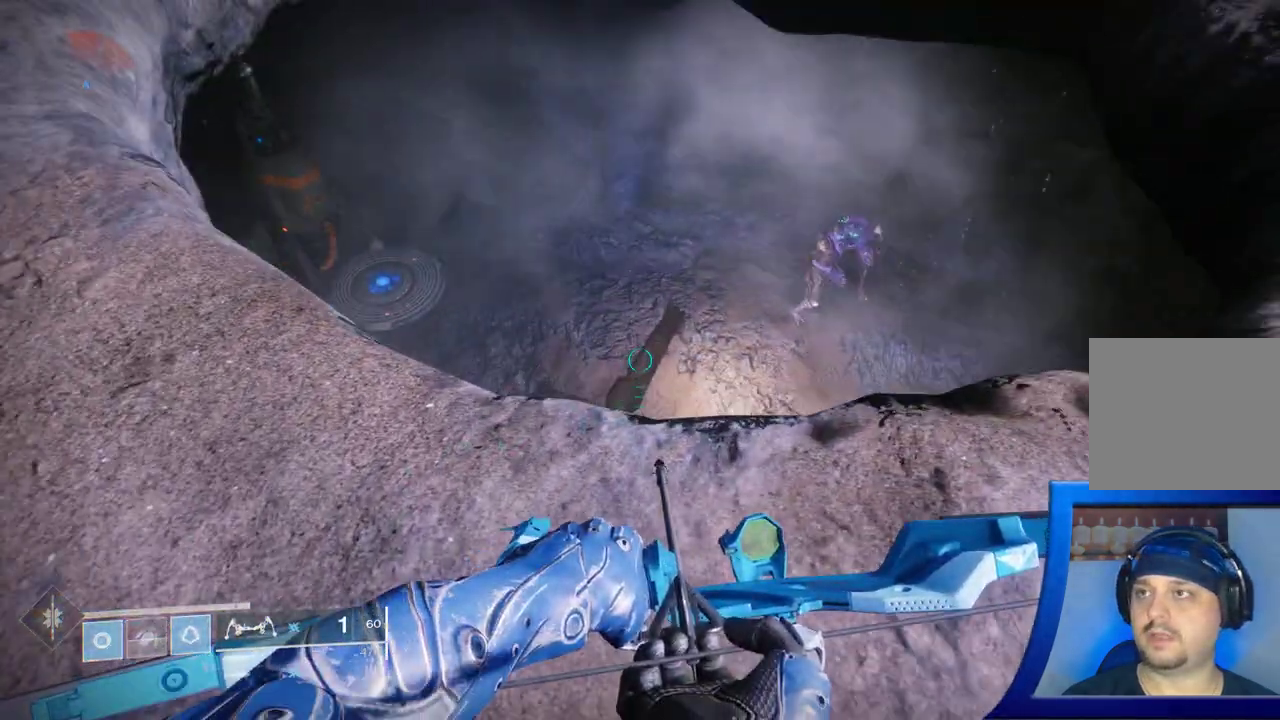
{"dt_ms": 500, "buttons": [], "left_stick": "up-left", "right_stick": "center", "events": [[300, "right_stick", "up-right"], [433, "left_stick", "up-left"], [483, "right_stick", "center"]]}
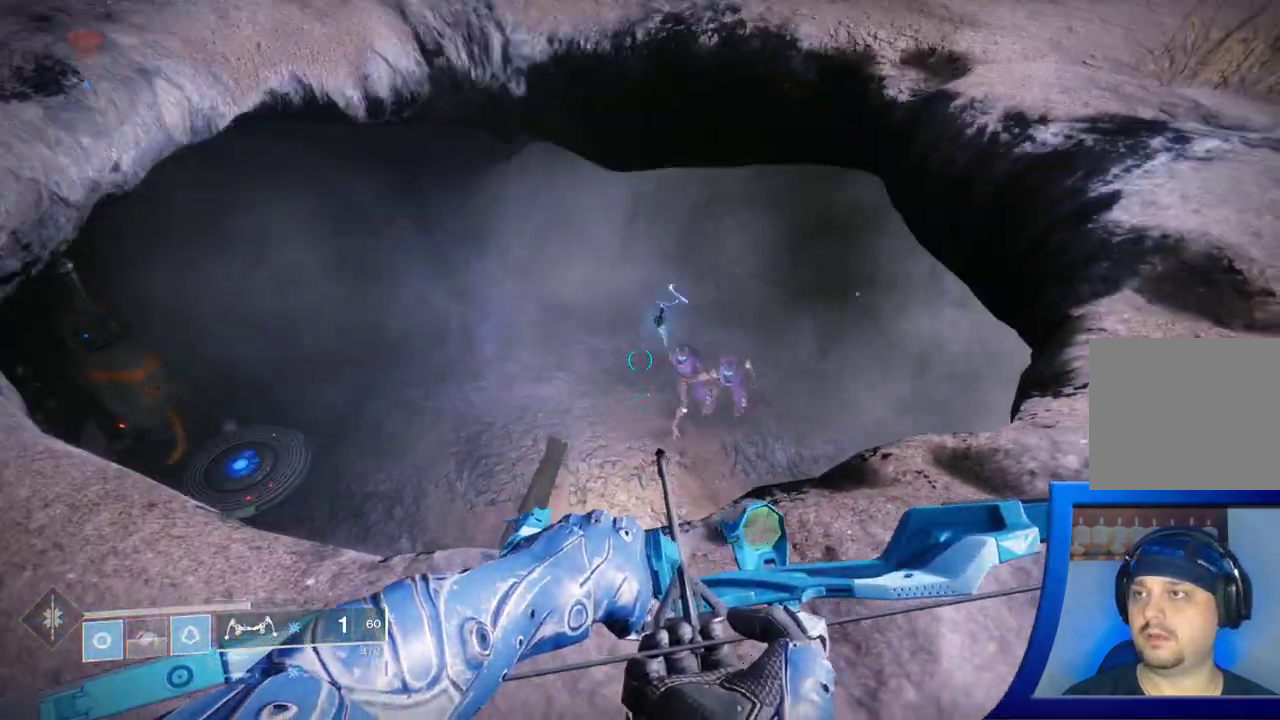
{"dt_ms": 500, "buttons": [], "left_stick": "left", "right_stick": "center", "events": [[50, "left_stick", "left"], [150, "right_stick", "down-right"], [367, "right_stick", "center"]]}
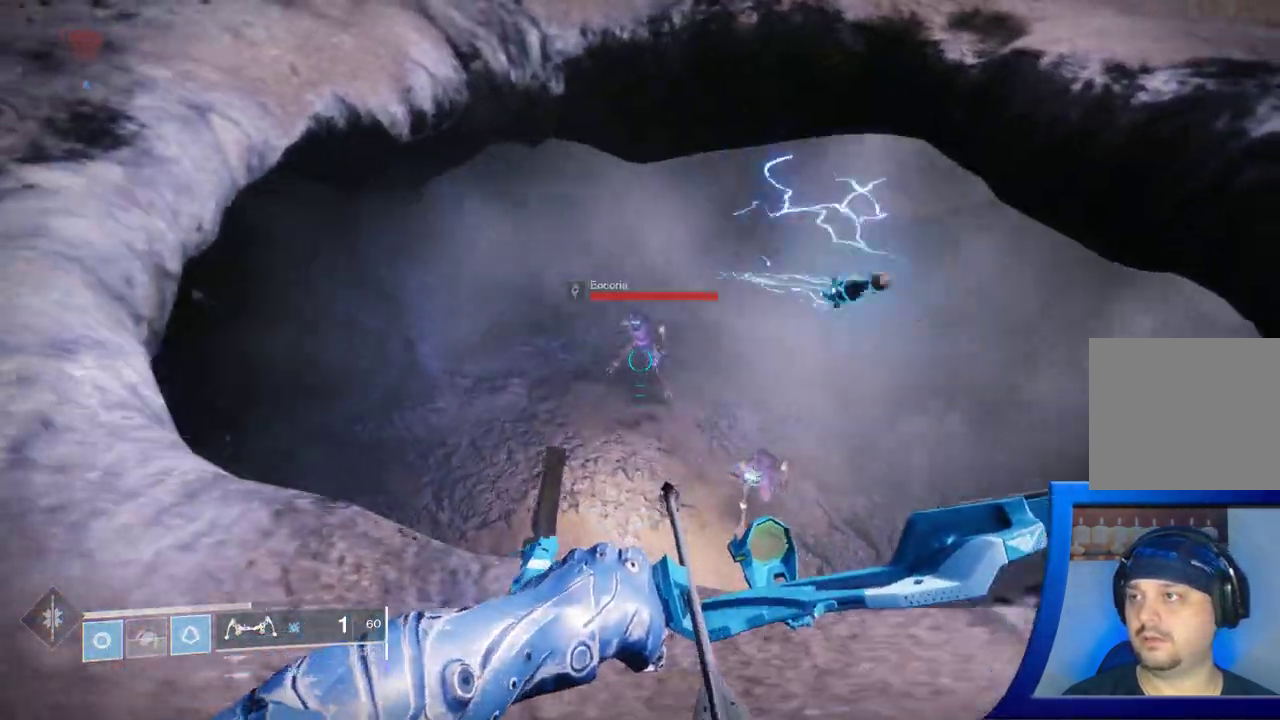
{"dt_ms": 500, "buttons": ["R2"], "left_stick": "center", "right_stick": "left"}
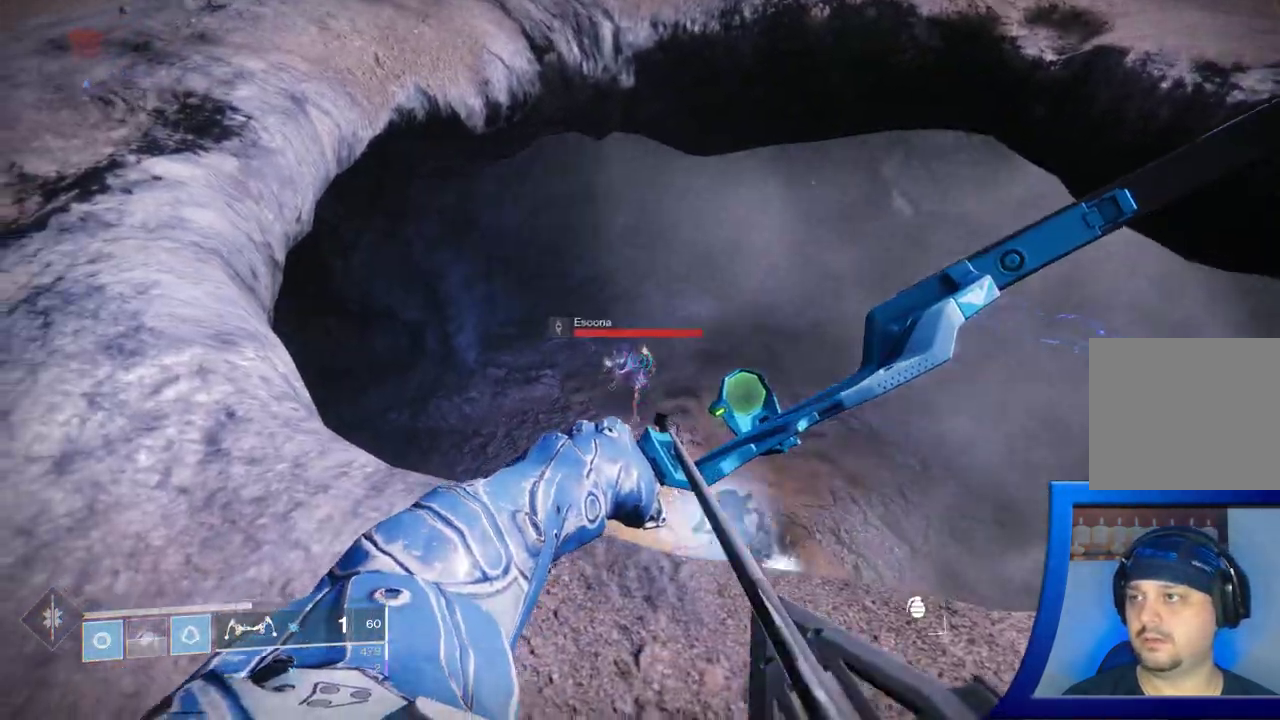
{"dt_ms": 500, "buttons": [], "left_stick": "right", "right_stick": "center", "events": [[167, "R2", "up"], [167, "right_stick", "center"], [467, "left_stick", "right"]]}